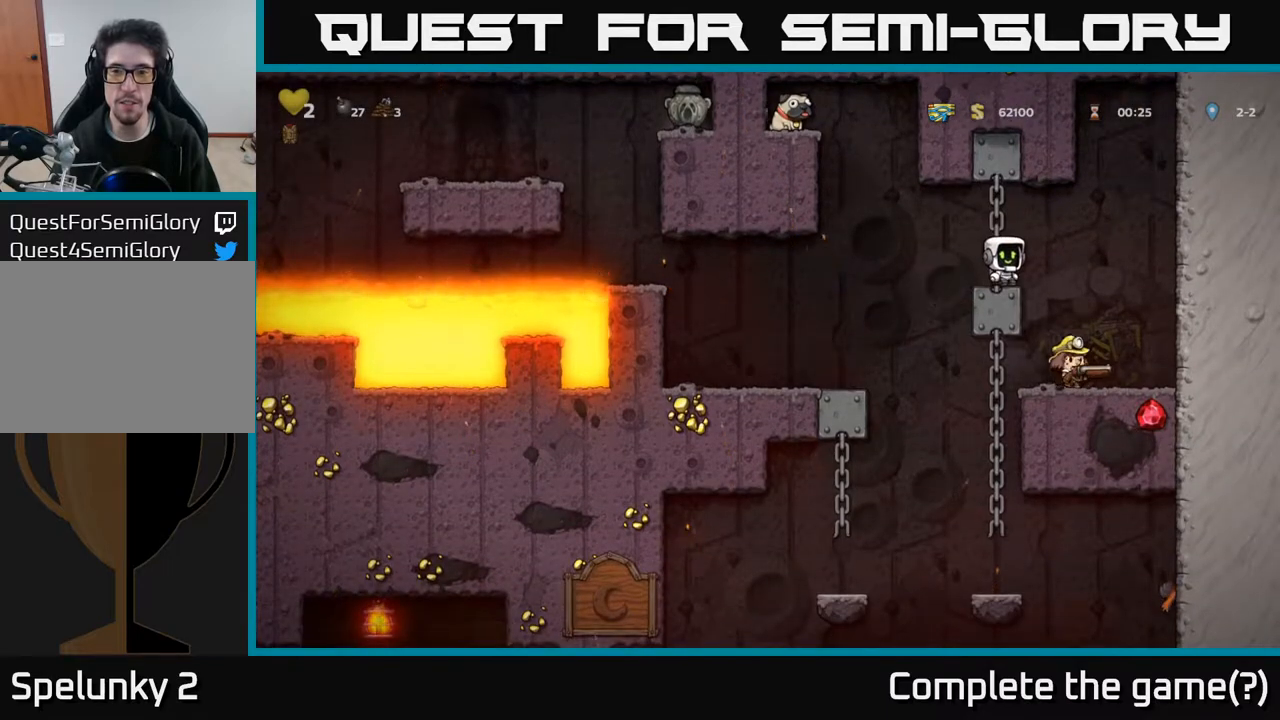
Gameplay with a controller (Xbox layout); each line is a JSON object with the inputs held at the frame after it. "events" lists button and stick changes between this image and that frame as [ms after this image, input, new state], when the widget could be followed in between.
{"buttons": [], "left_stick": "center", "right_stick": "center", "events": [[50, "DPAD_LEFT", "down"], [167, "DPAD_LEFT", "up"], [217, "DPAD_RIGHT", "down"], [283, "DPAD_RIGHT", "up"]]}
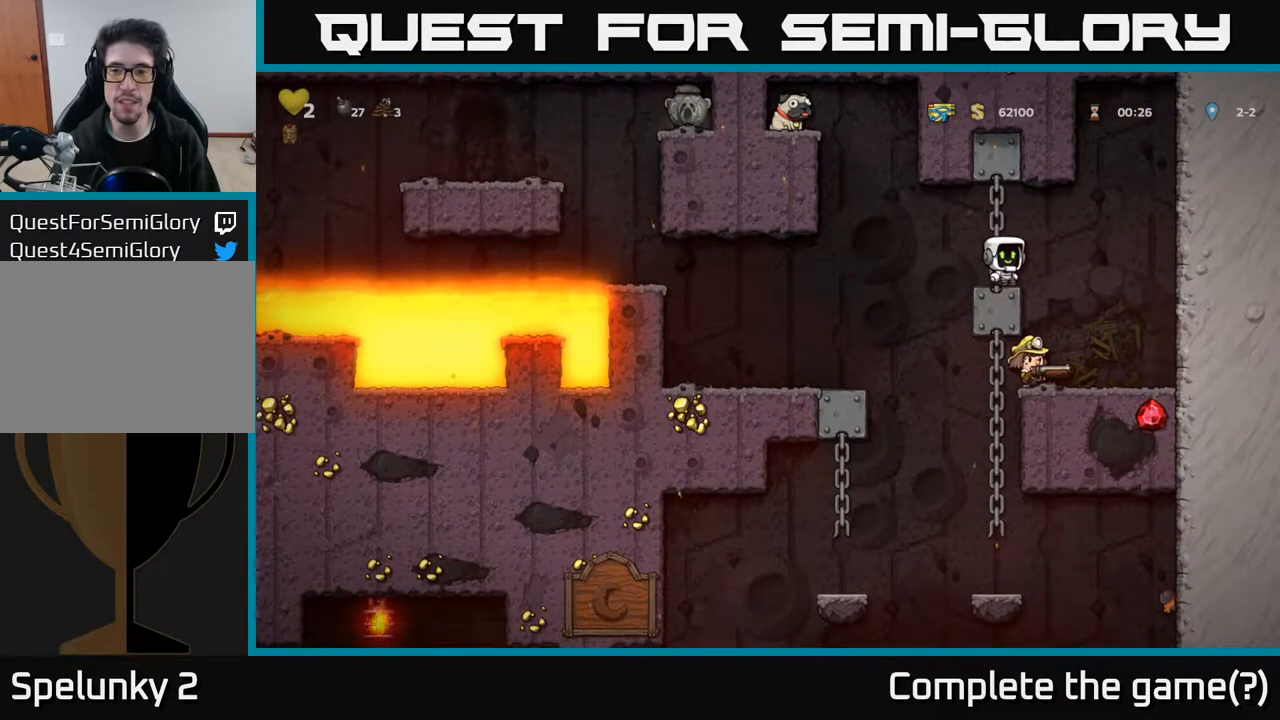
{"buttons": ["A"], "left_stick": "center", "right_stick": "center", "events": [[67, "DPAD_DOWN", "down"], [133, "X", "down"], [250, "DPAD_DOWN", "up"], [250, "X", "up"], [283, "DPAD_RIGHT", "down"], [383, "DPAD_RIGHT", "up"], [500, "A", "down"]]}
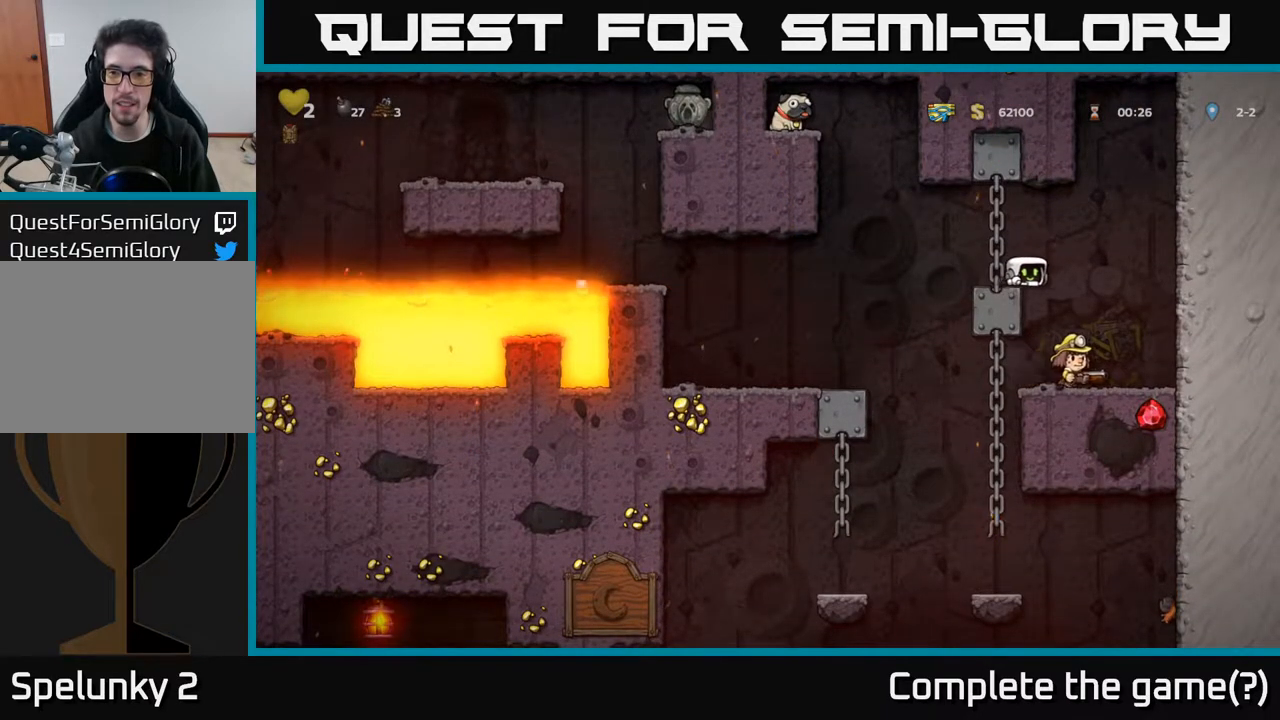
{"buttons": ["A", "DPAD_LEFT"], "left_stick": "center", "right_stick": "center", "events": [[83, "DPAD_LEFT", "down"], [200, "A", "up"], [400, "A", "down"]]}
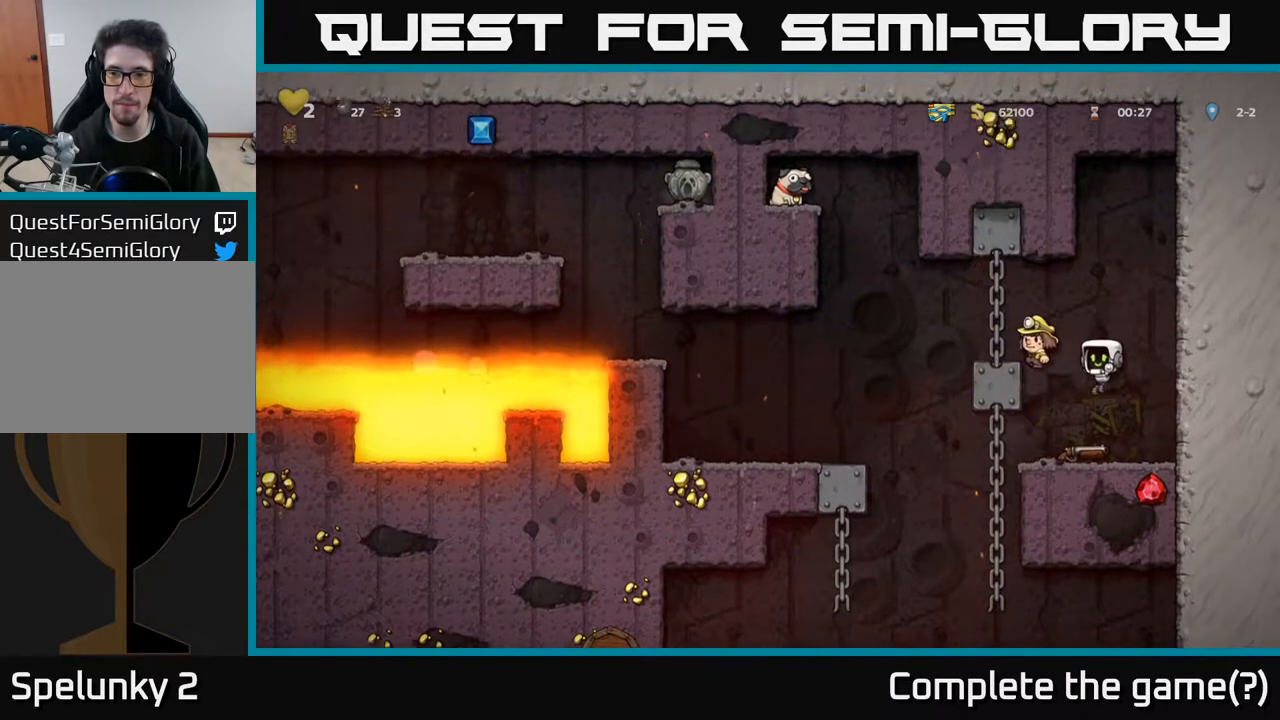
{"buttons": ["DPAD_LEFT"], "left_stick": "center", "right_stick": "center", "events": [[17, "A", "up"]]}
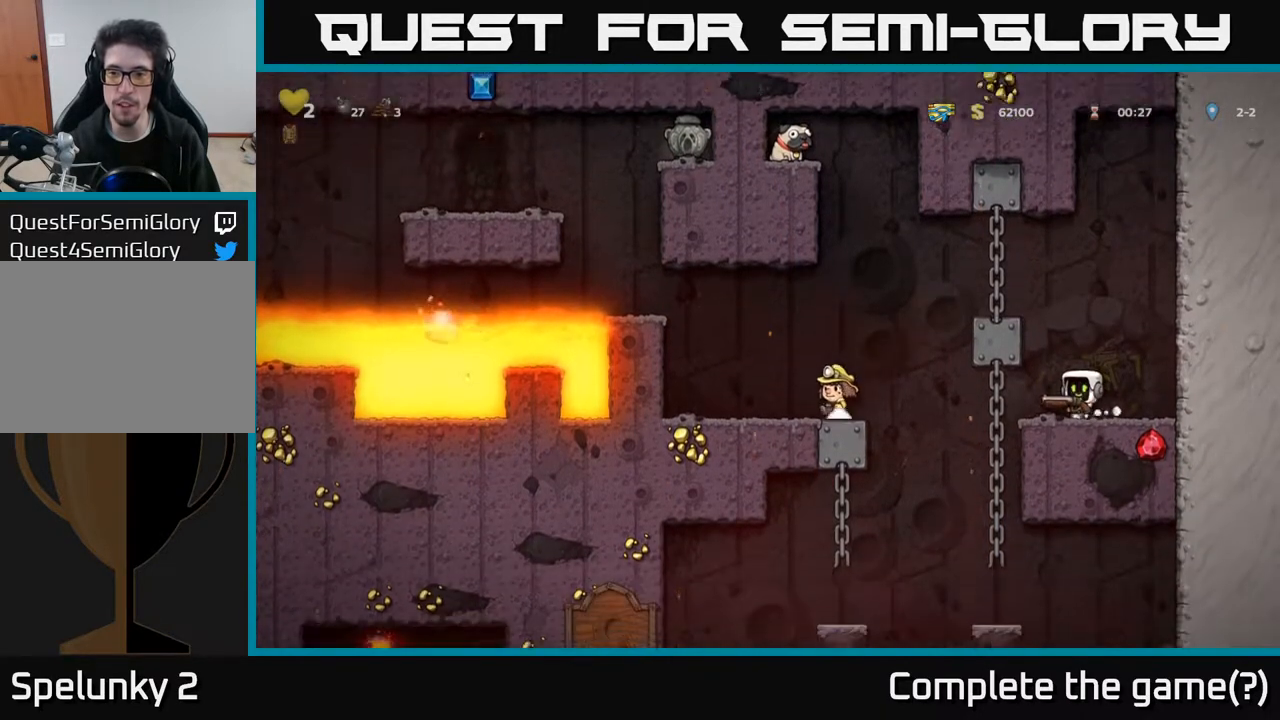
{"buttons": ["A", "DPAD_LEFT"], "left_stick": "center", "right_stick": "center", "events": [[233, "DPAD_LEFT", "up"], [350, "A", "down"], [400, "DPAD_LEFT", "down"]]}
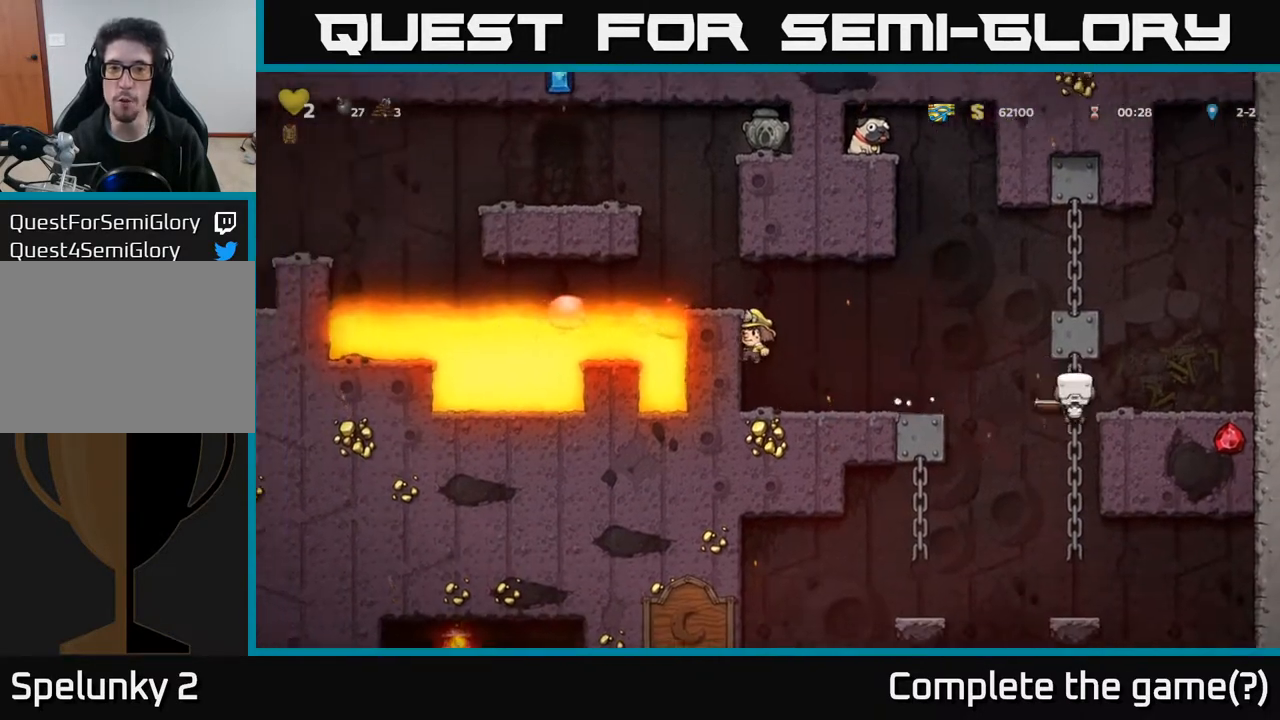
{"buttons": [], "left_stick": "center", "right_stick": "center", "events": [[17, "A", "up"], [283, "DPAD_LEFT", "up"]]}
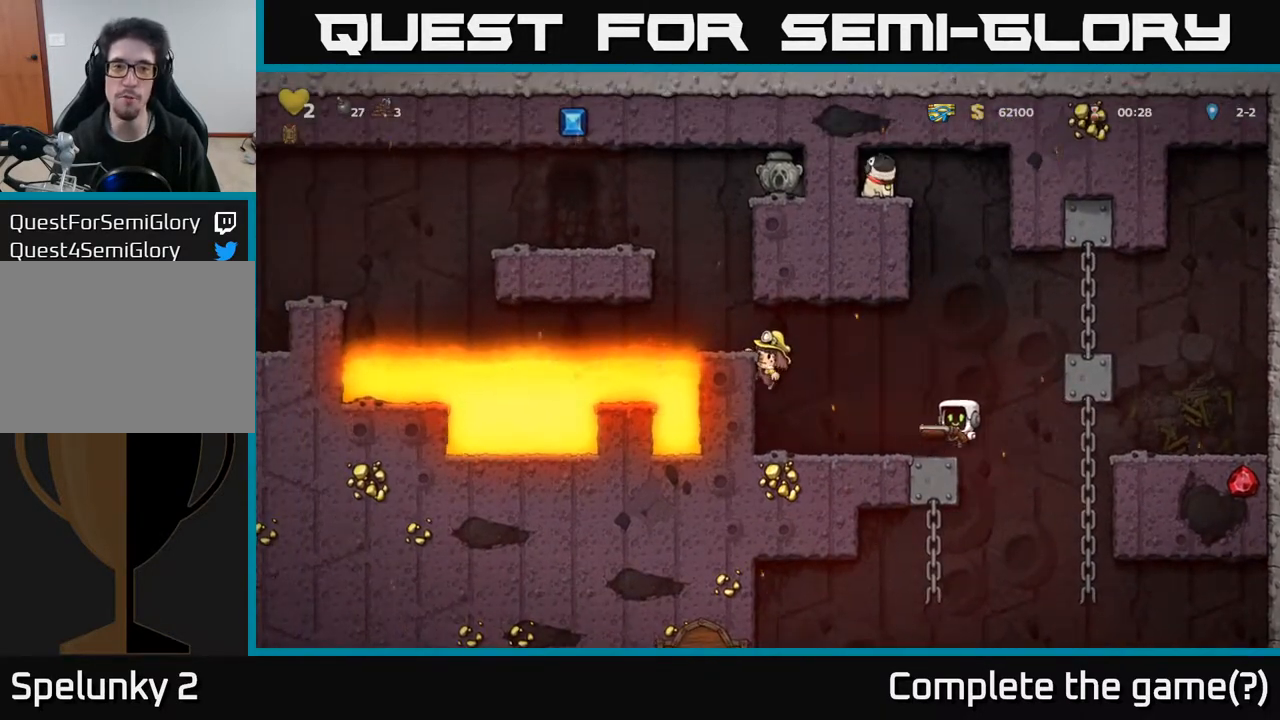
{"buttons": [], "left_stick": "center", "right_stick": "center", "events": [[267, "A", "down"], [317, "DPAD_LEFT", "down"], [367, "A", "up"], [417, "DPAD_LEFT", "up"]]}
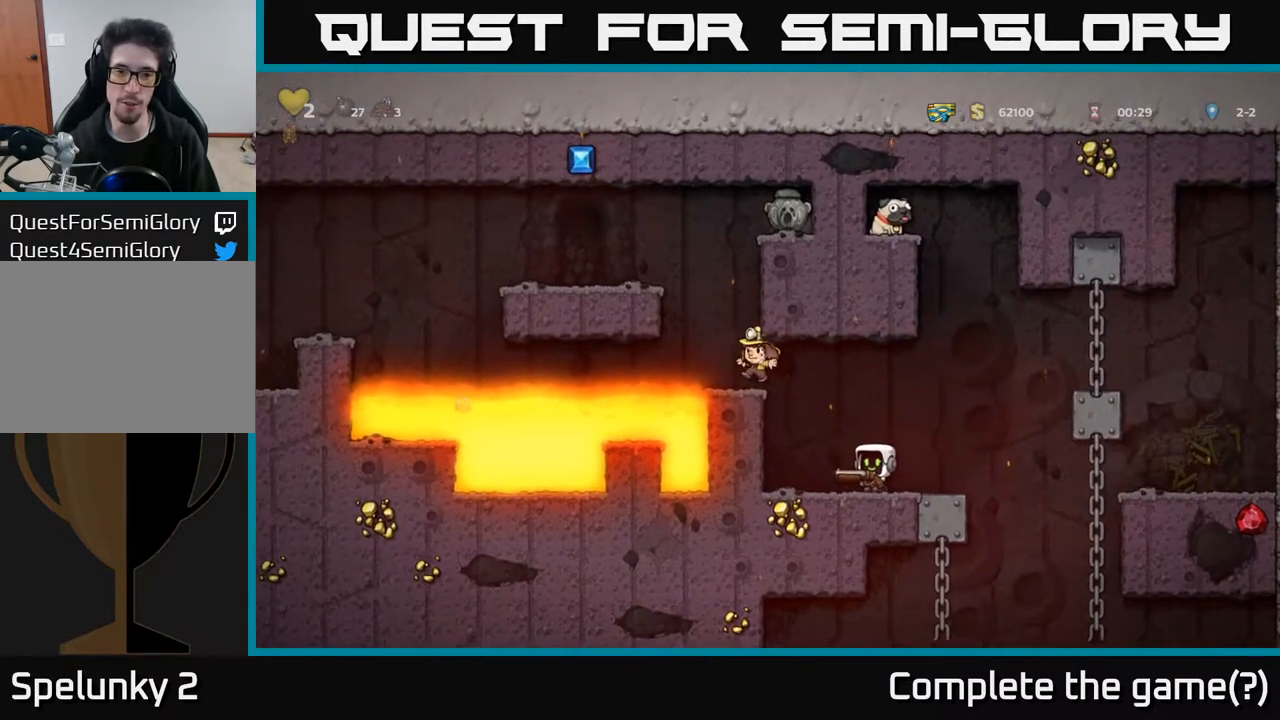
{"buttons": [], "left_stick": "center", "right_stick": "center", "events": []}
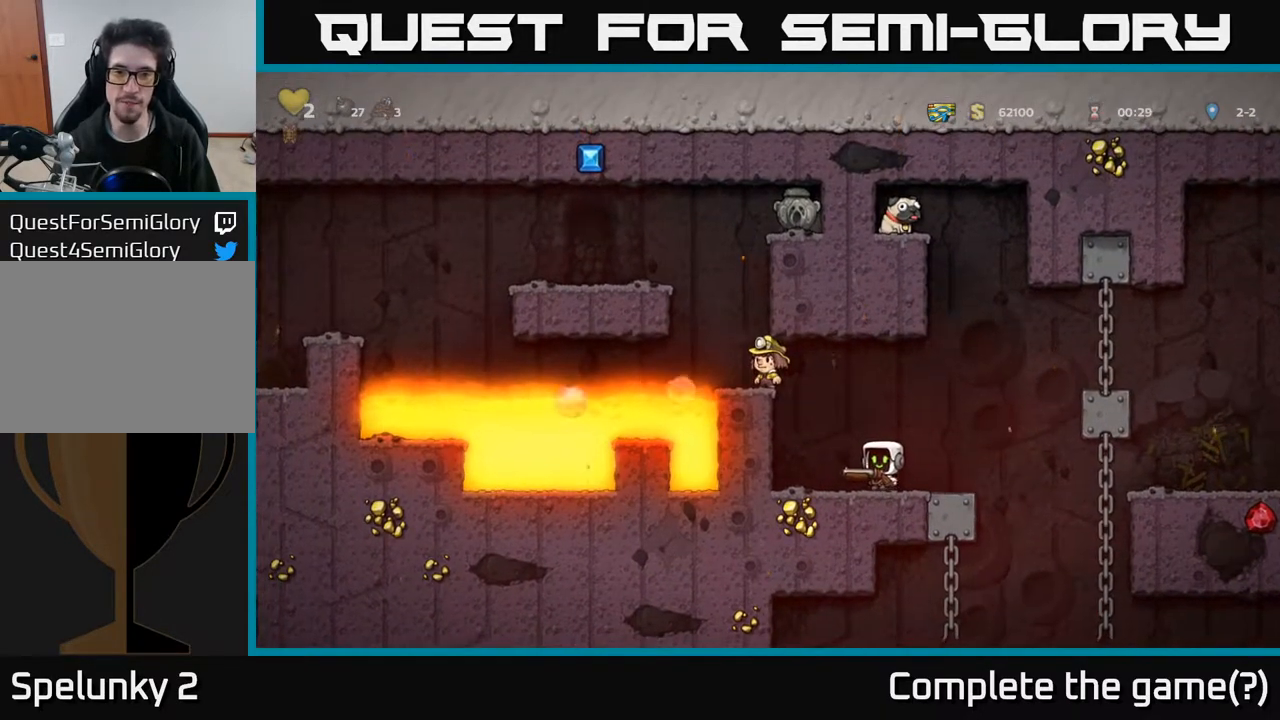
{"buttons": [], "left_stick": "center", "right_stick": "center", "events": [[200, "DPAD_LEFT", "down"], [250, "DPAD_LEFT", "up"]]}
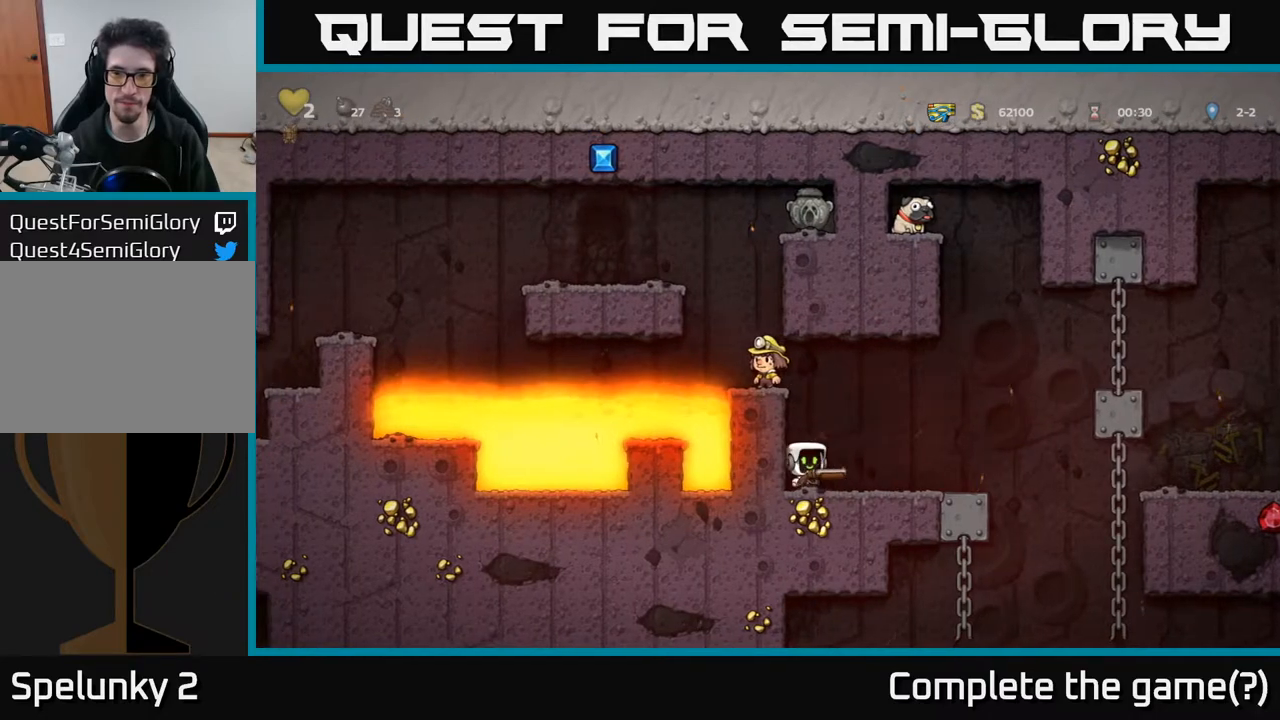
{"buttons": [], "left_stick": "center", "right_stick": "center", "events": []}
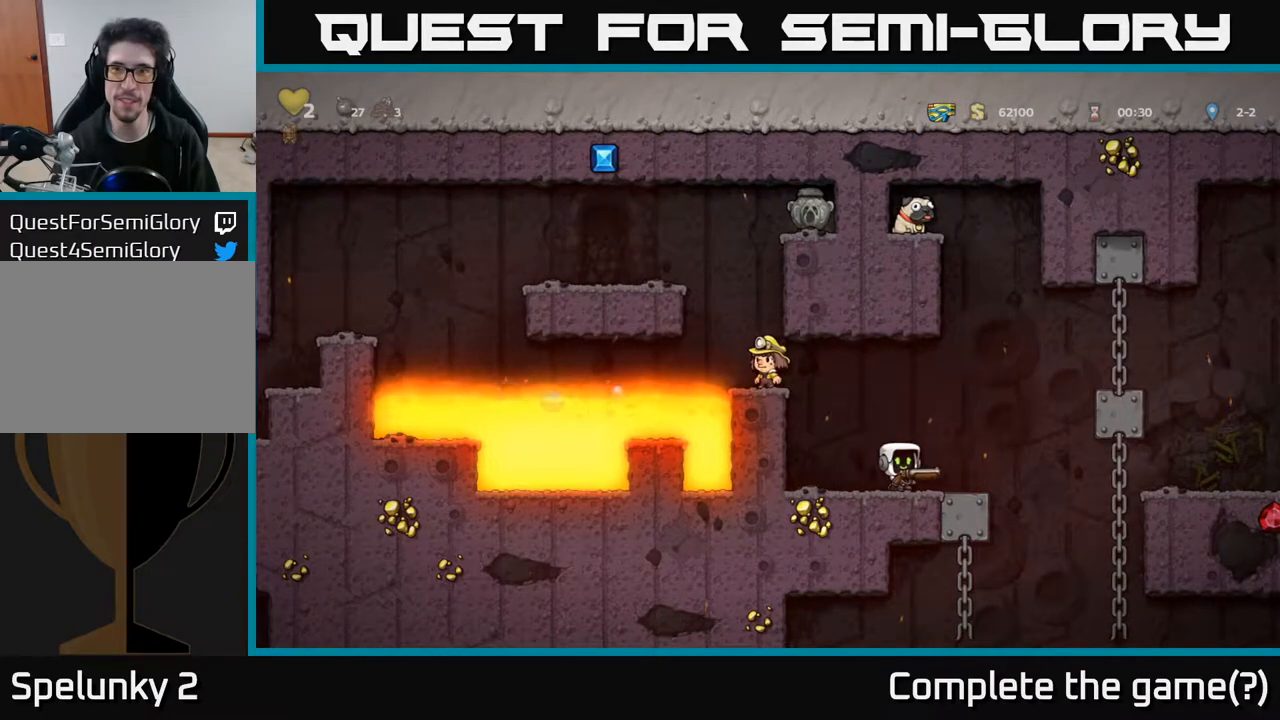
{"buttons": ["DPAD_RIGHT"], "left_stick": "center", "right_stick": "center", "events": [[367, "DPAD_RIGHT", "down"]]}
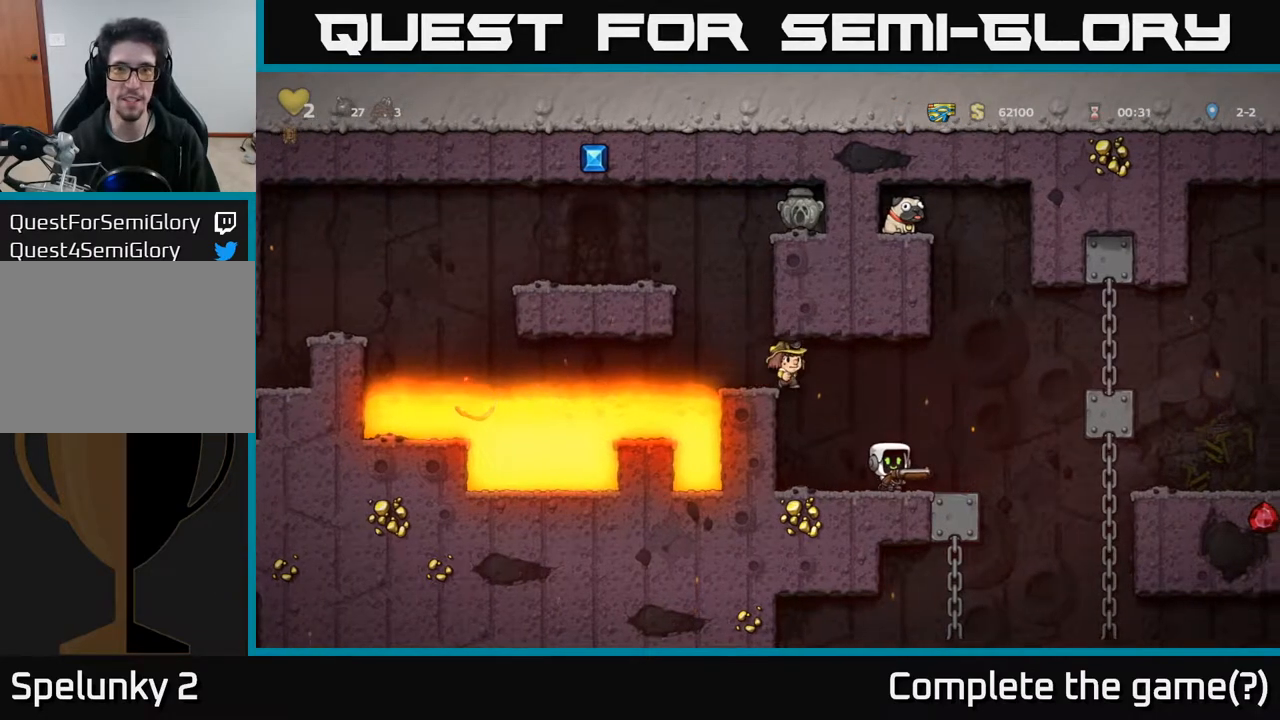
{"buttons": ["A", "DPAD_RIGHT"], "left_stick": "center", "right_stick": "center", "events": [[150, "DPAD_RIGHT", "up"], [417, "DPAD_RIGHT", "down"], [450, "A", "down"]]}
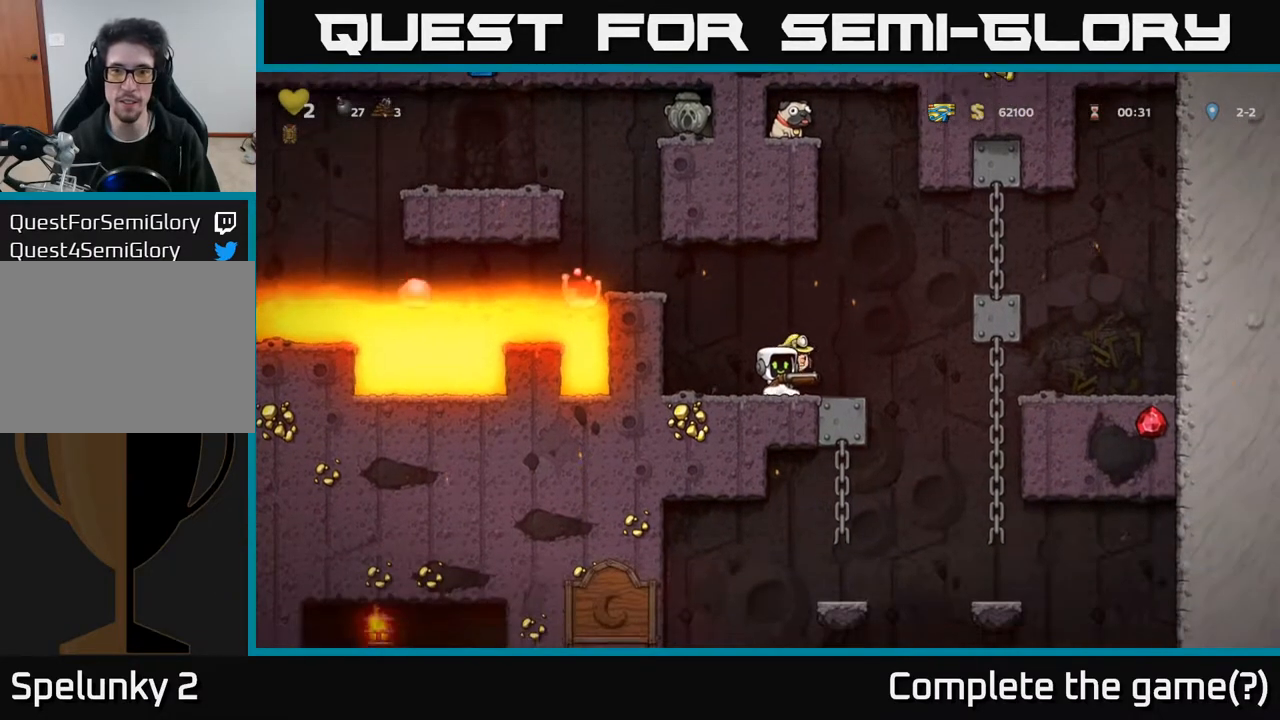
{"buttons": [], "left_stick": "center", "right_stick": "center", "events": [[33, "A", "up"], [50, "DPAD_RIGHT", "up"], [67, "DPAD_UP", "down"], [167, "R1", "down"], [200, "DPAD_LEFT", "down"], [267, "R1", "up"], [300, "DPAD_UP", "up"], [400, "DPAD_LEFT", "up"]]}
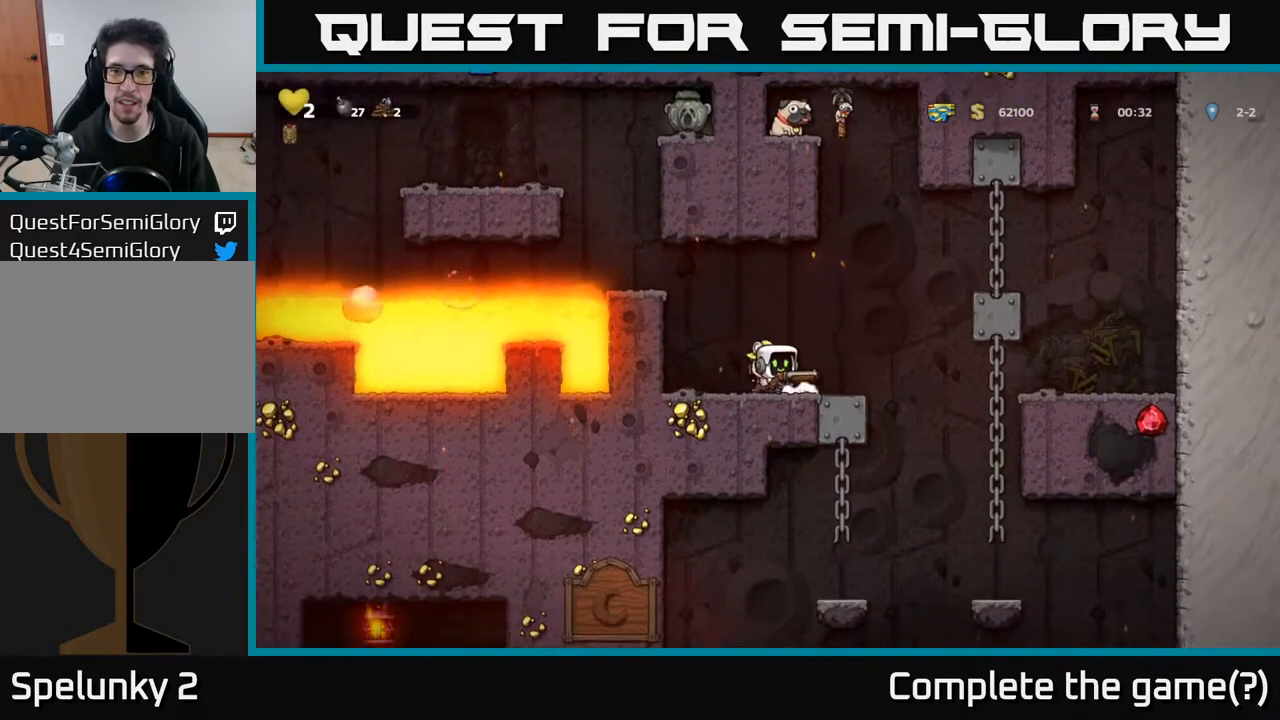
{"buttons": ["DPAD_UP"], "left_stick": "center", "right_stick": "center", "events": [[200, "DPAD_RIGHT", "down"], [217, "A", "down"], [367, "DPAD_UP", "down"], [383, "DPAD_RIGHT", "up"], [433, "A", "up"]]}
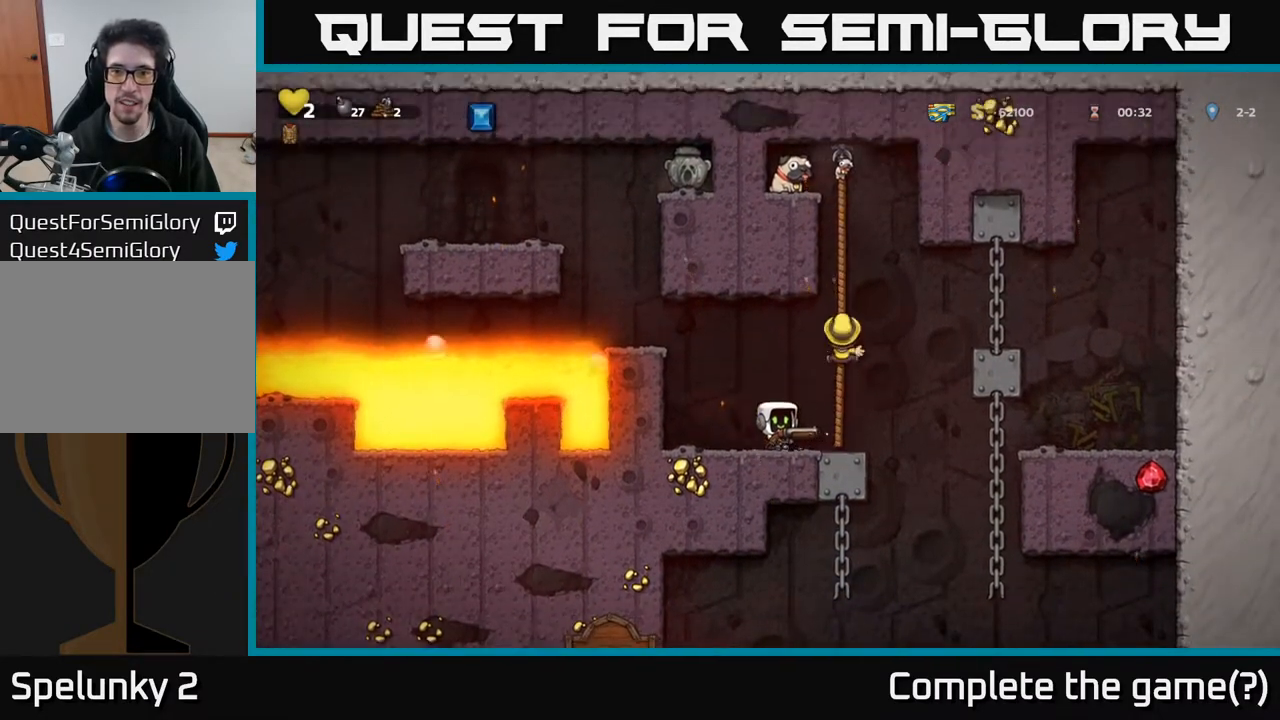
{"buttons": ["A", "DPAD_UP"], "left_stick": "center", "right_stick": "center", "events": [[50, "A", "down"], [217, "A", "up"], [450, "A", "down"]]}
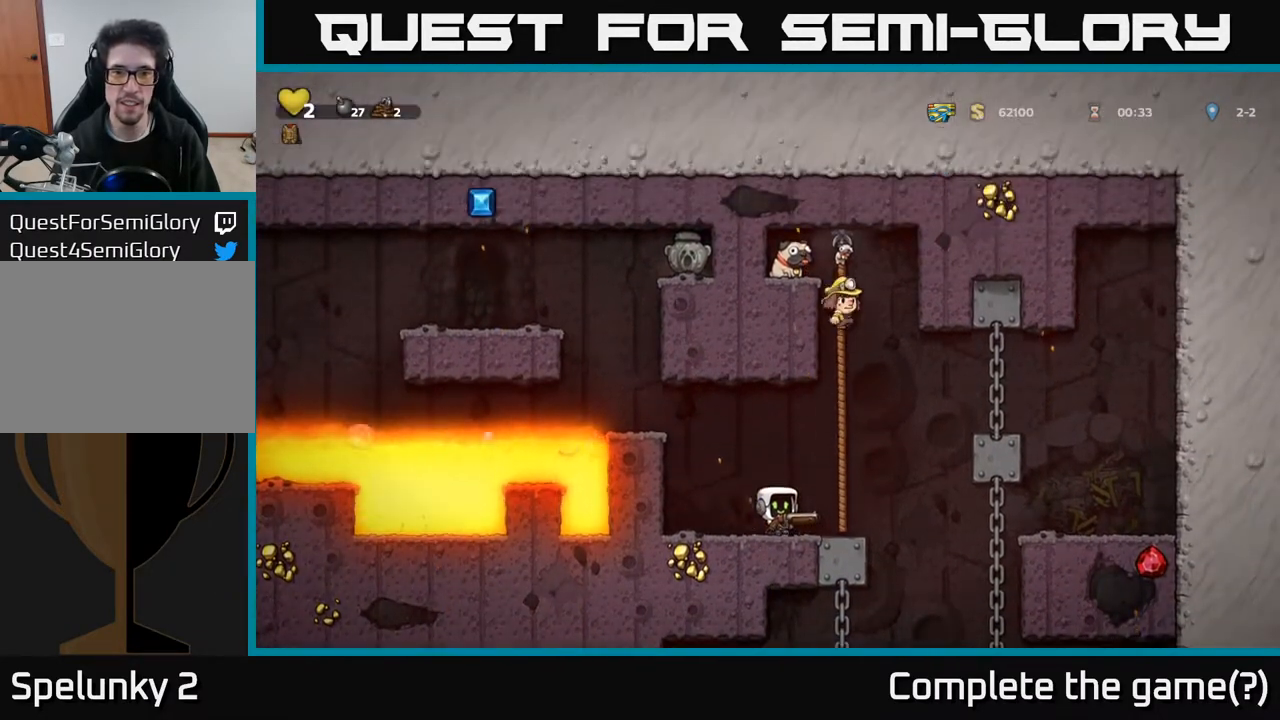
{"buttons": ["DPAD_DOWN"], "left_stick": "center", "right_stick": "center", "events": [[100, "DPAD_LEFT", "down"], [133, "A", "up"], [200, "DPAD_UP", "up"], [283, "DPAD_DOWN", "down"], [283, "DPAD_LEFT", "up"], [383, "X", "down"], [500, "X", "up"]]}
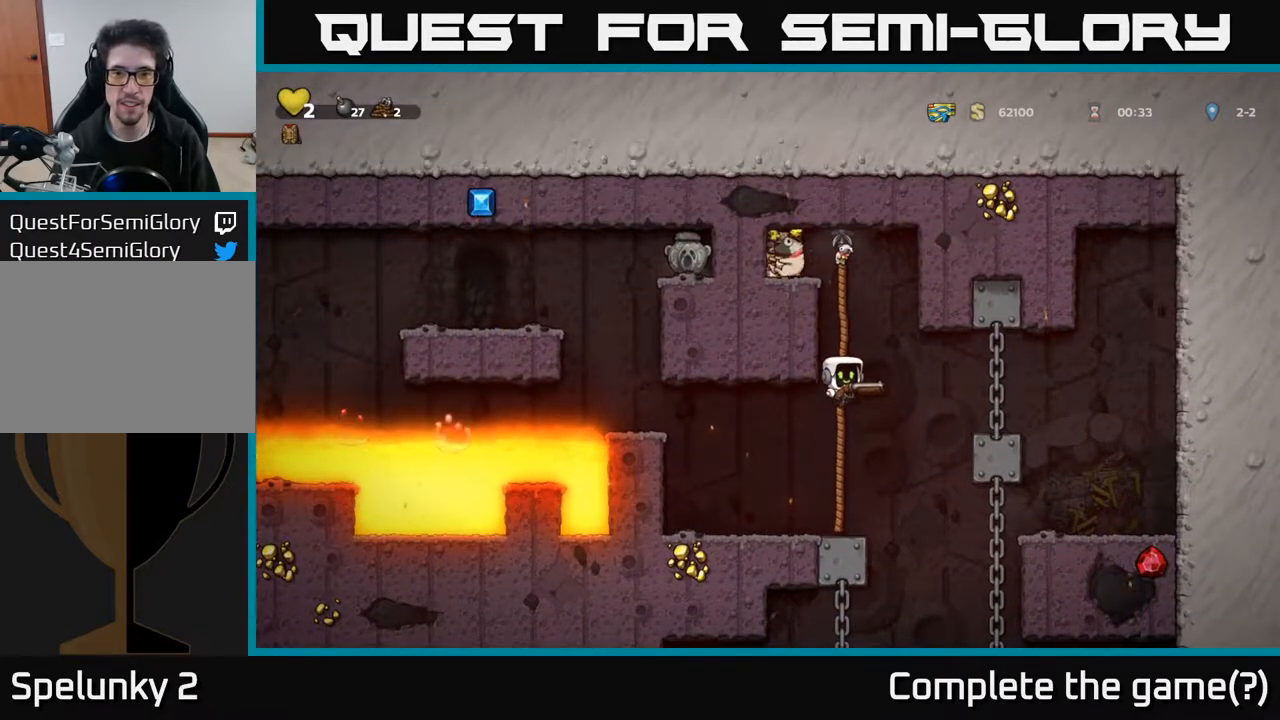
{"buttons": [], "left_stick": "center", "right_stick": "center", "events": [[33, "DPAD_DOWN", "up"], [33, "DPAD_RIGHT", "down"], [233, "DPAD_RIGHT", "up"], [333, "DPAD_LEFT", "down"], [483, "DPAD_LEFT", "up"]]}
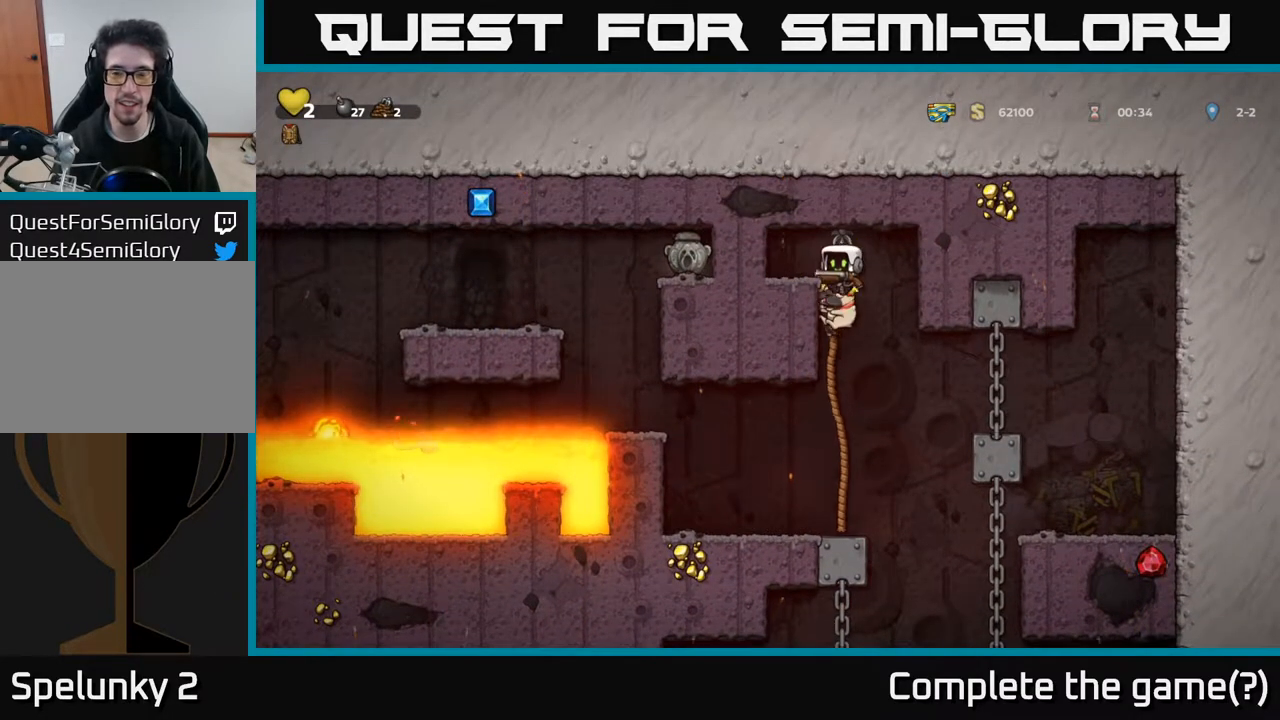
{"buttons": ["DPAD_DOWN"], "left_stick": "center", "right_stick": "center", "events": [[250, "DPAD_DOWN", "down"]]}
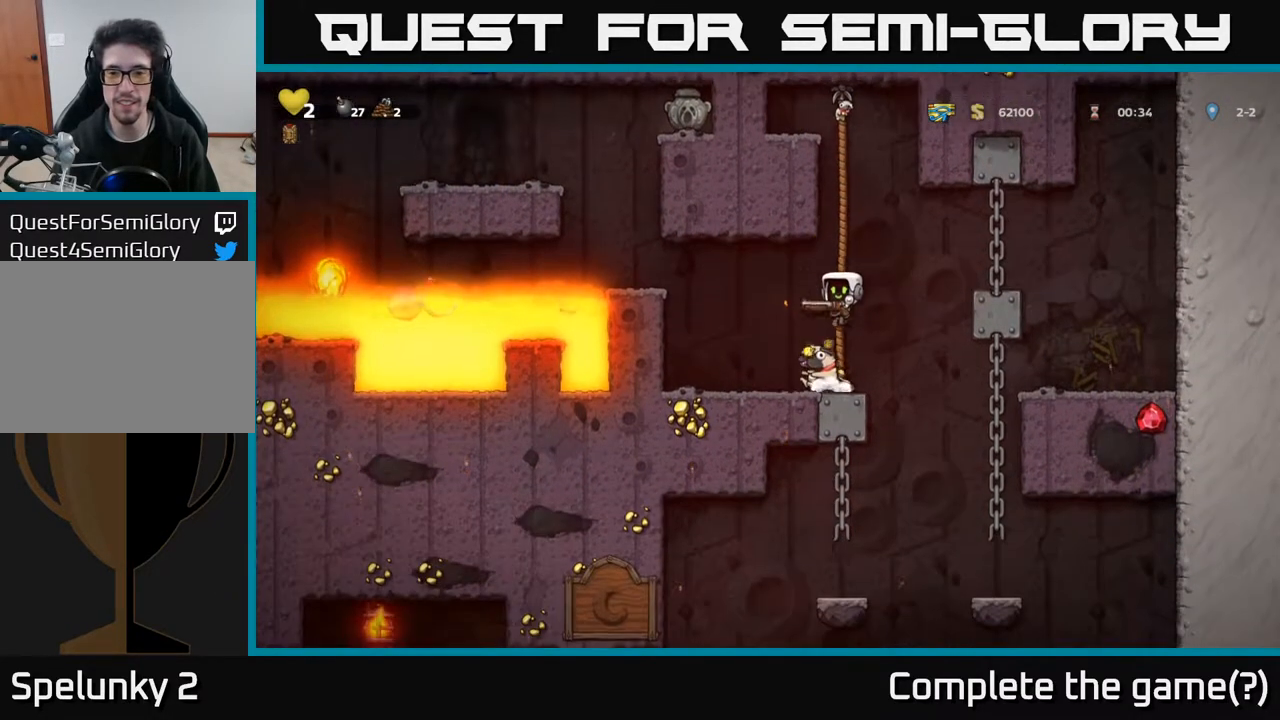
{"buttons": ["DPAD_DOWN"], "left_stick": "center", "right_stick": "center", "events": []}
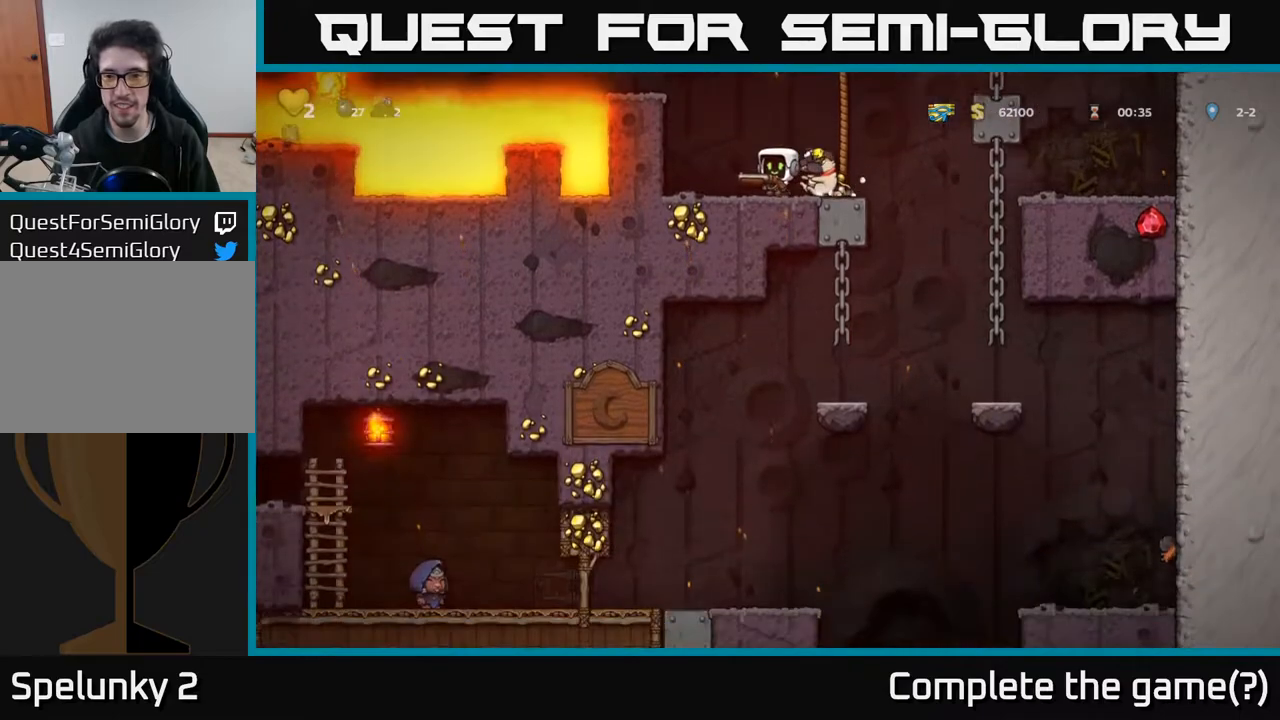
{"buttons": ["DPAD_DOWN"], "left_stick": "center", "right_stick": "center", "events": []}
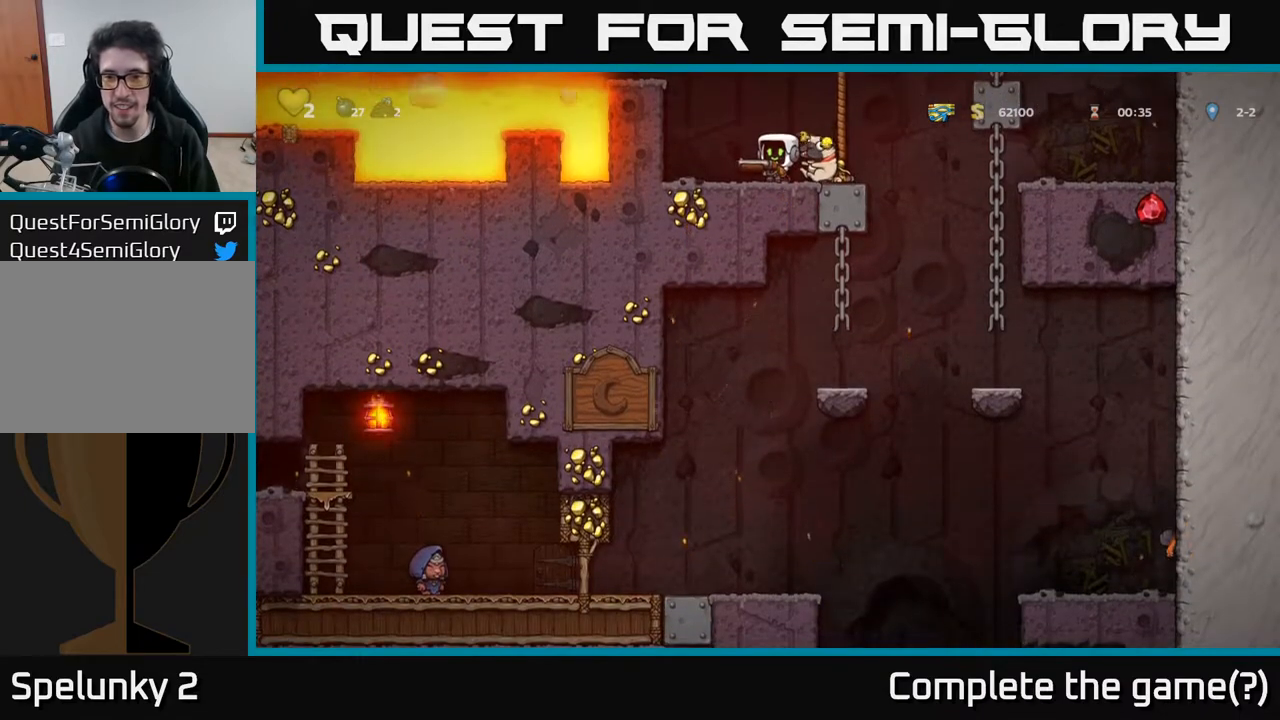
{"buttons": [], "left_stick": "center", "right_stick": "center", "events": [[200, "DPAD_DOWN", "up"], [367, "DPAD_LEFT", "down"], [500, "DPAD_LEFT", "up"]]}
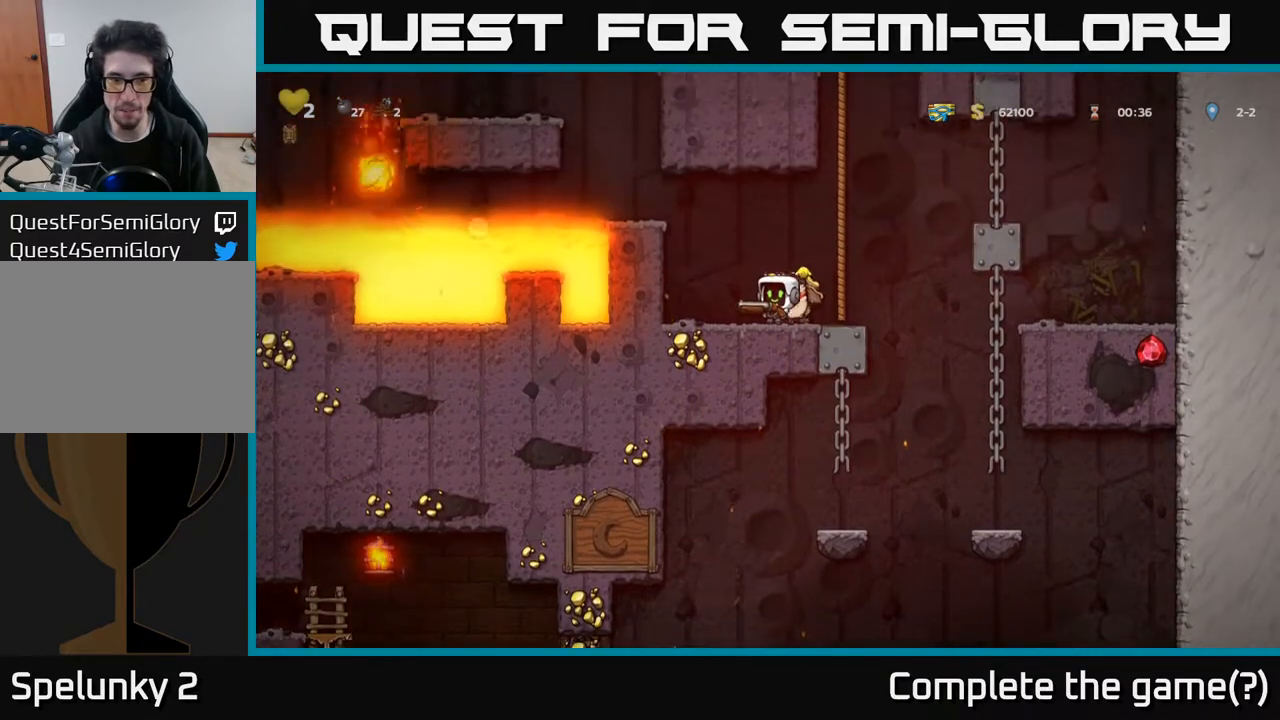
{"buttons": ["DPAD_DOWN"], "left_stick": "center", "right_stick": "center", "events": [[50, "DPAD_RIGHT", "down"], [167, "DPAD_RIGHT", "up"], [350, "DPAD_DOWN", "down"]]}
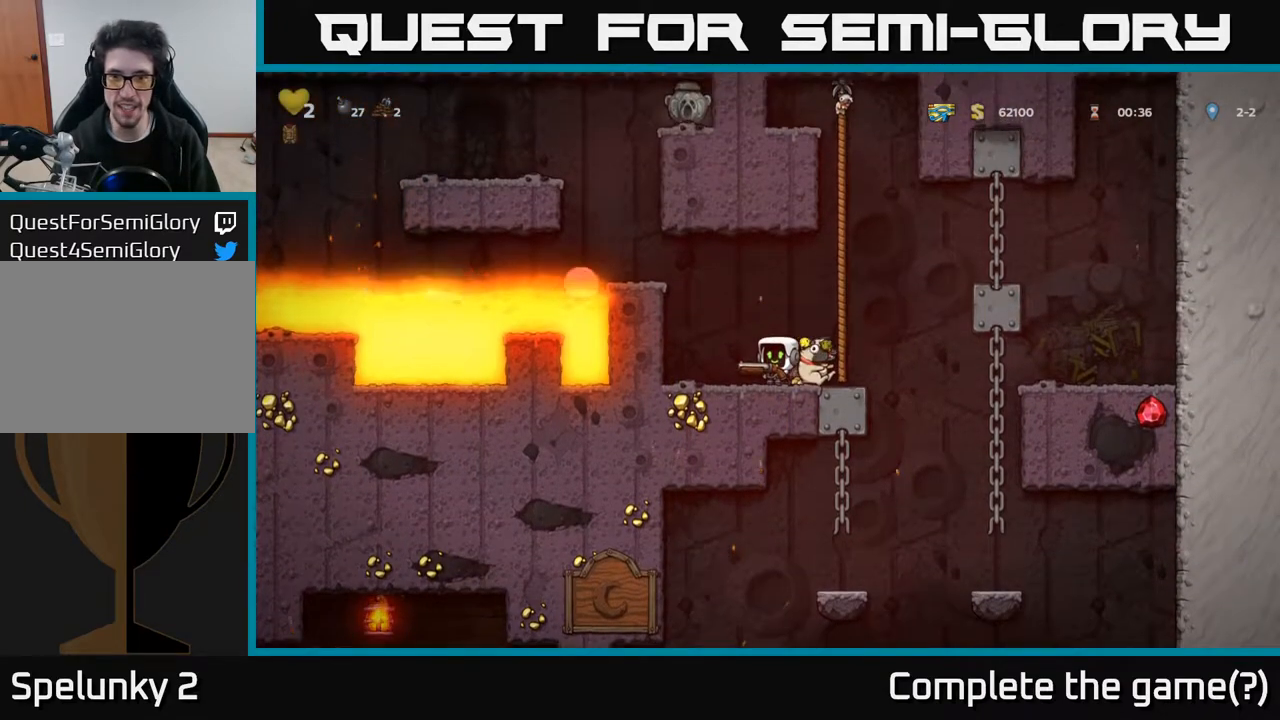
{"buttons": ["DPAD_LEFT"], "left_stick": "center", "right_stick": "center", "events": [[33, "X", "down"], [133, "X", "up"], [233, "DPAD_DOWN", "up"], [267, "DPAD_LEFT", "down"], [317, "A", "down"], [450, "A", "up"]]}
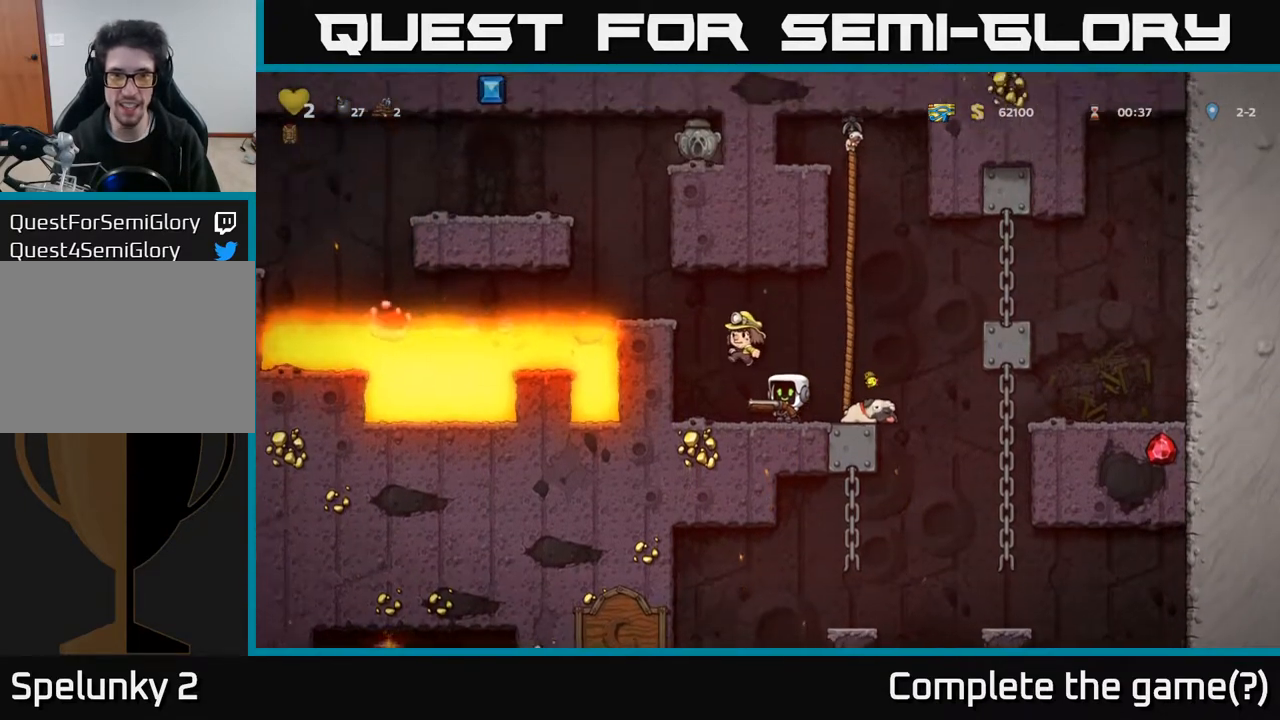
{"buttons": [], "left_stick": "center", "right_stick": "center", "events": [[333, "A", "down"], [467, "A", "up"], [467, "DPAD_LEFT", "up"]]}
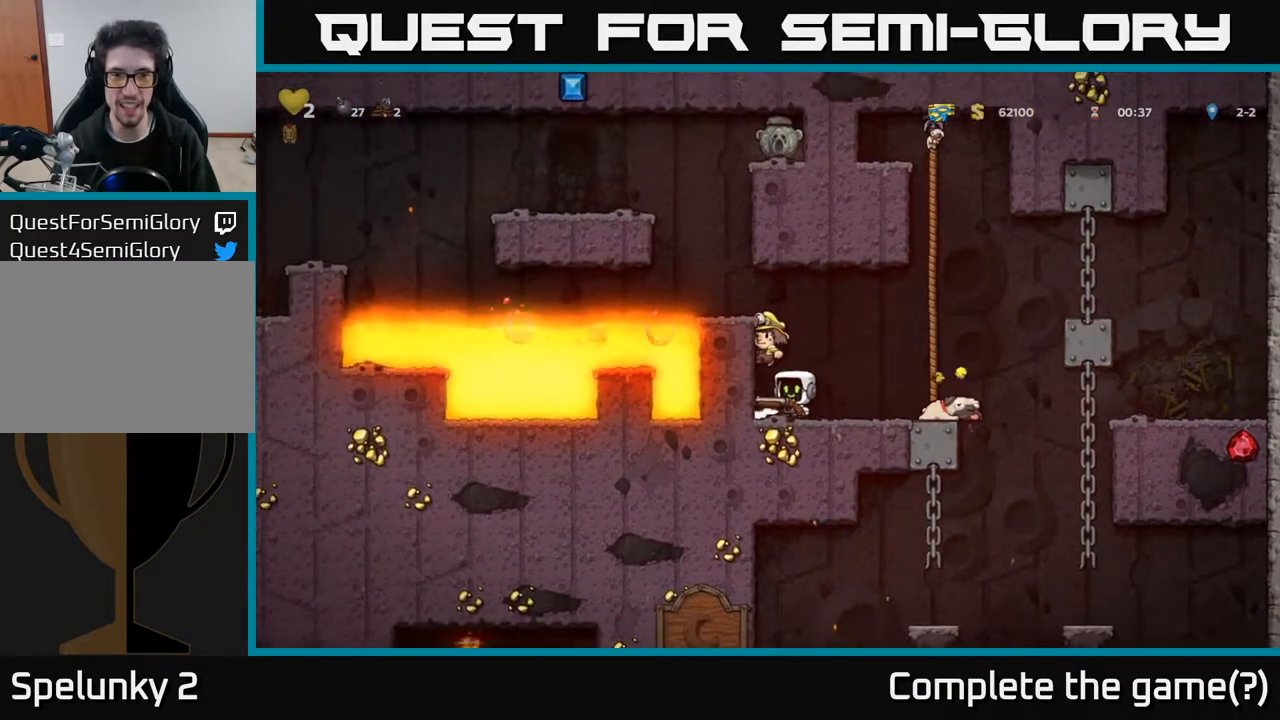
{"buttons": [], "left_stick": "center", "right_stick": "center", "events": [[200, "DPAD_LEFT", "down"], [333, "DPAD_LEFT", "up"]]}
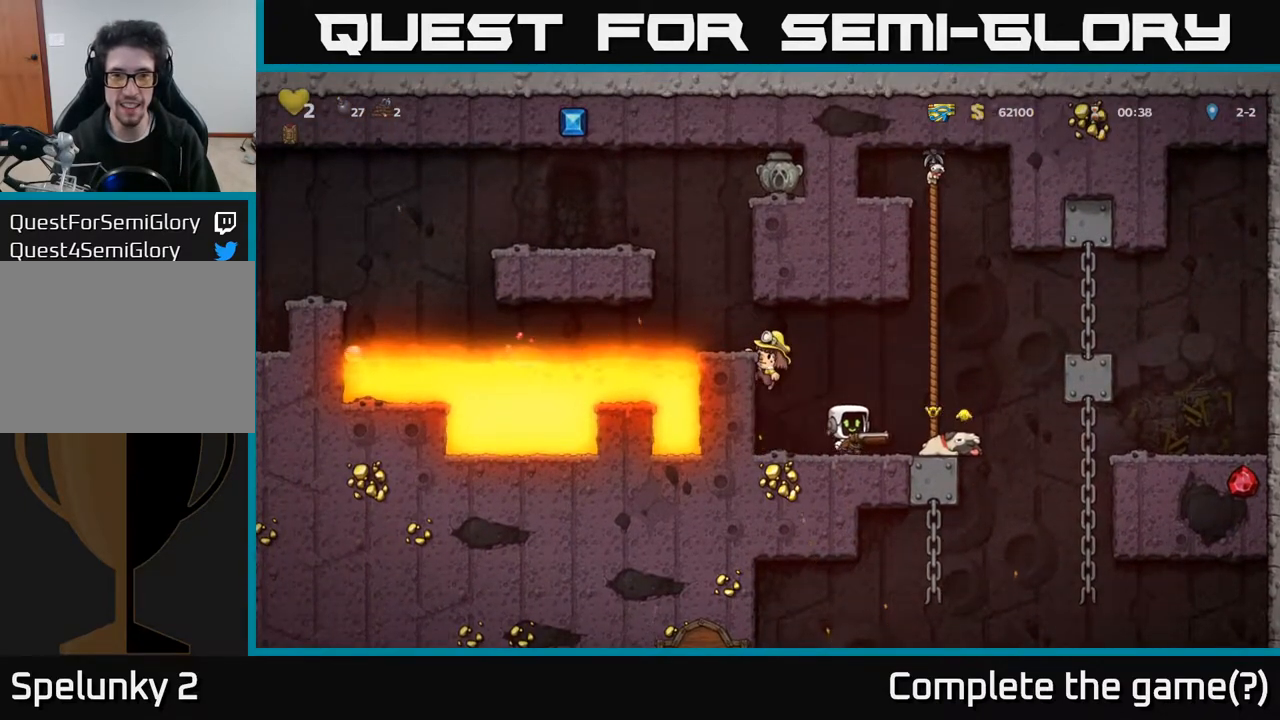
{"buttons": [], "left_stick": "center", "right_stick": "center", "events": [[83, "A", "down"], [133, "DPAD_LEFT", "down"], [200, "A", "up"], [250, "DPAD_LEFT", "up"]]}
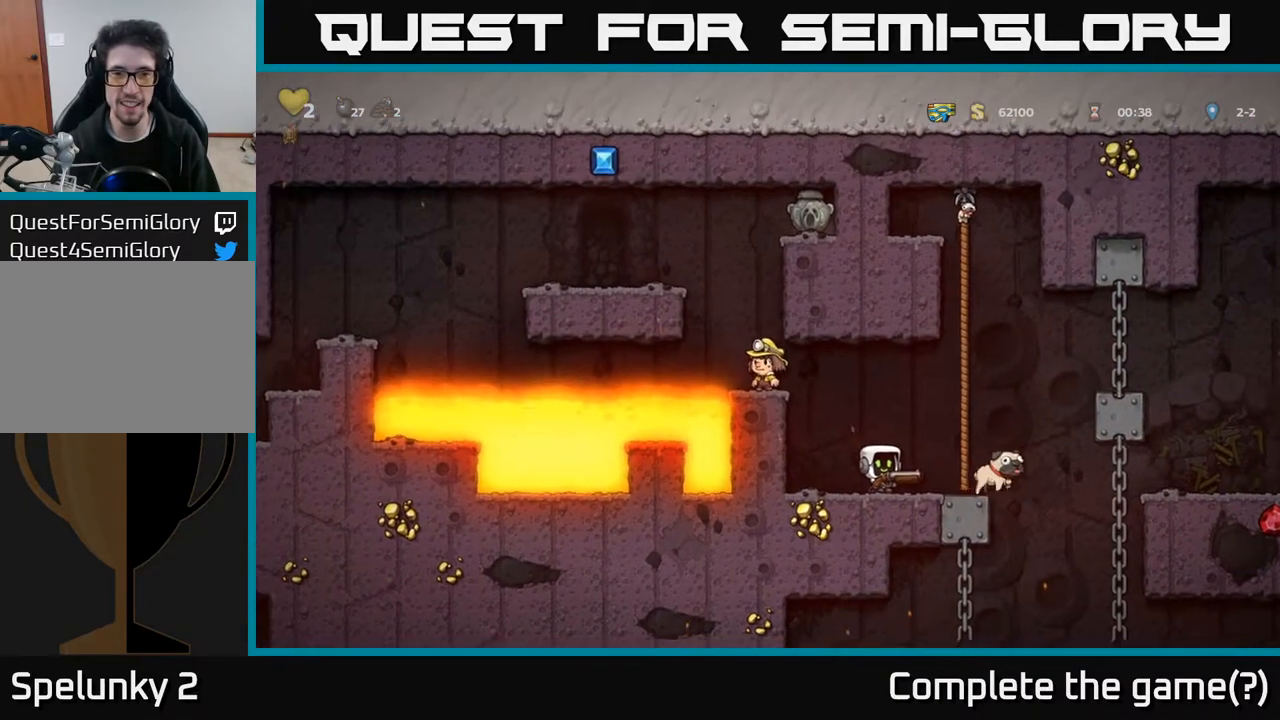
{"buttons": ["A", "DPAD_LEFT"], "left_stick": "center", "right_stick": "center", "events": [[67, "DPAD_LEFT", "down"], [117, "A", "down"], [250, "A", "up"], [467, "A", "down"]]}